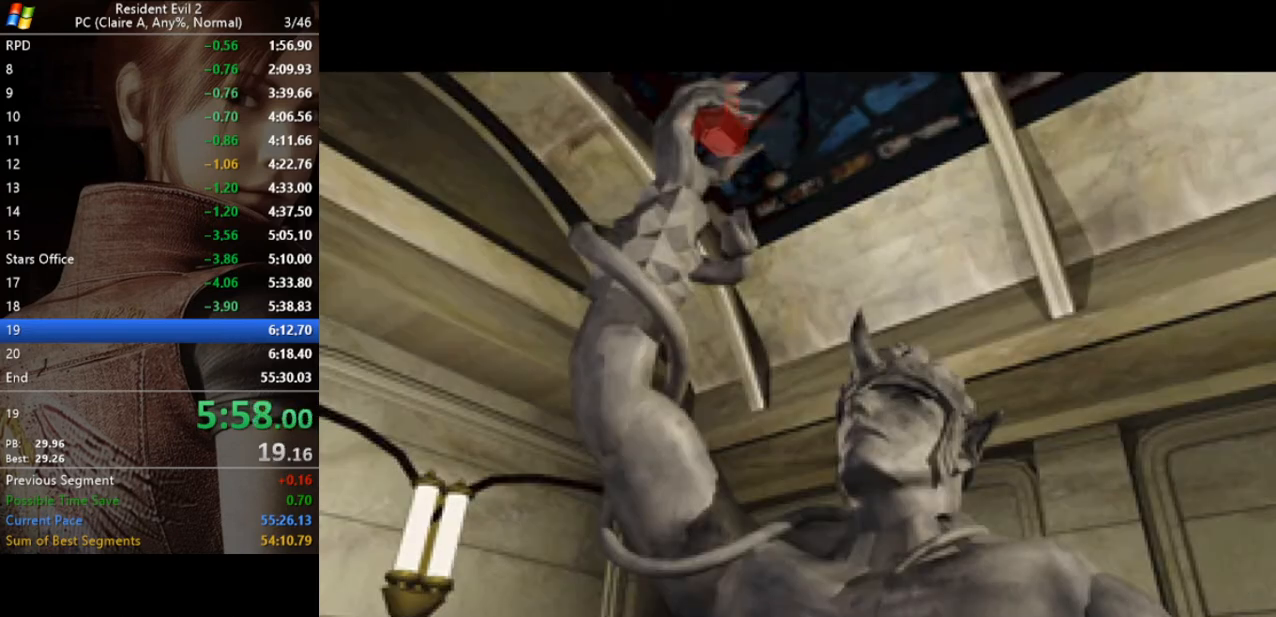
Gameplay with keyboard; each line is a JSON object with the keys held at the frame after it. "events" lists presses ("down") and releases ("up") of "a", "act", "aim", "d", "inv", "run", "s", "space" and "w" between this image and that frame as [ms after this image, input, new state], when the widget could be followed in between. No other keys are recorded. Mouse input is not recorded. Key names are as the overlay labels them; some are game actions (e.g. jump) rather than physical keys.
{"keys": ["a", "run"], "events": []}
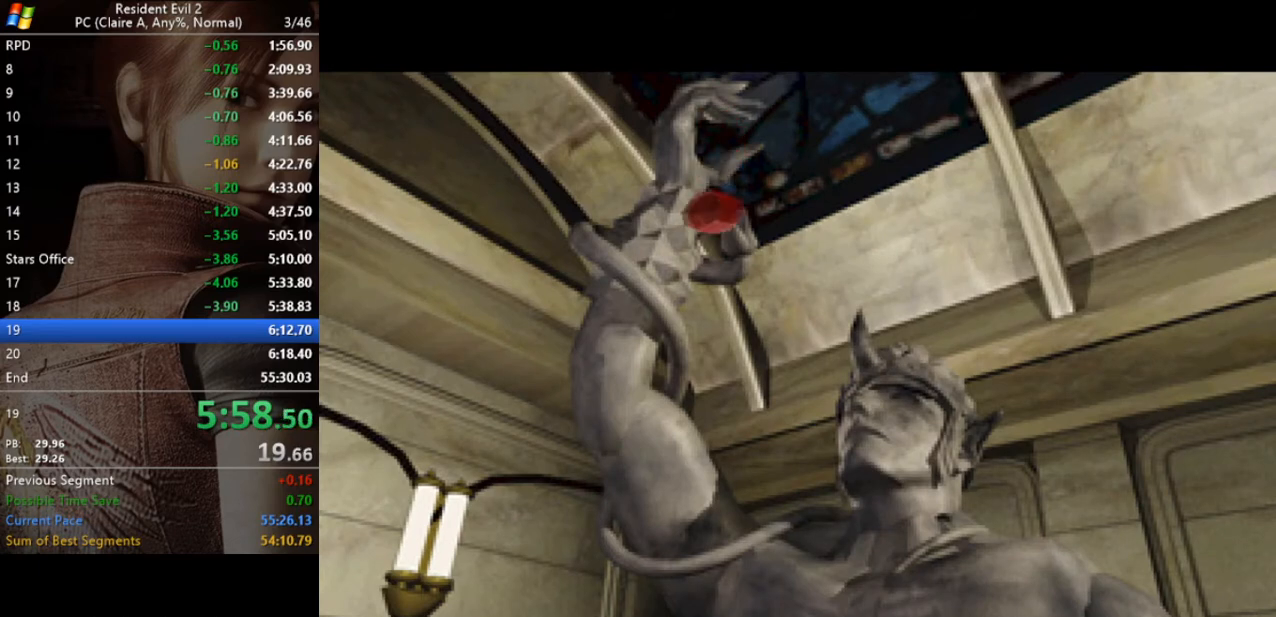
{"keys": ["a", "run"], "events": []}
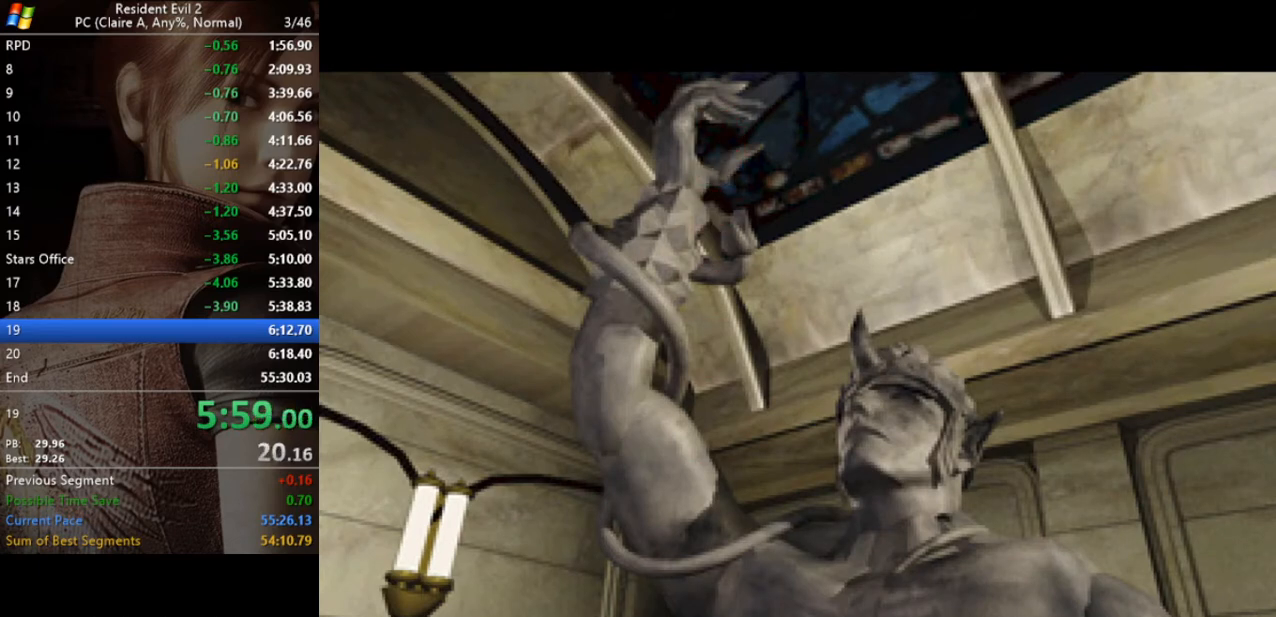
{"keys": ["a", "run"], "events": []}
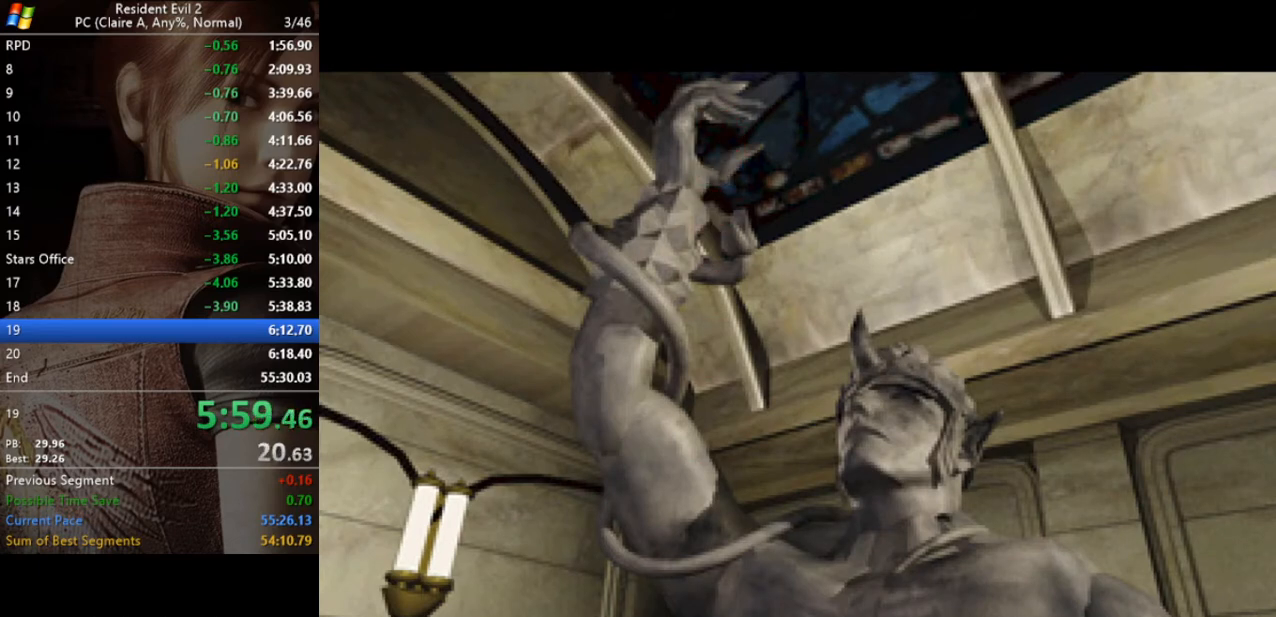
{"keys": ["a", "run"], "events": []}
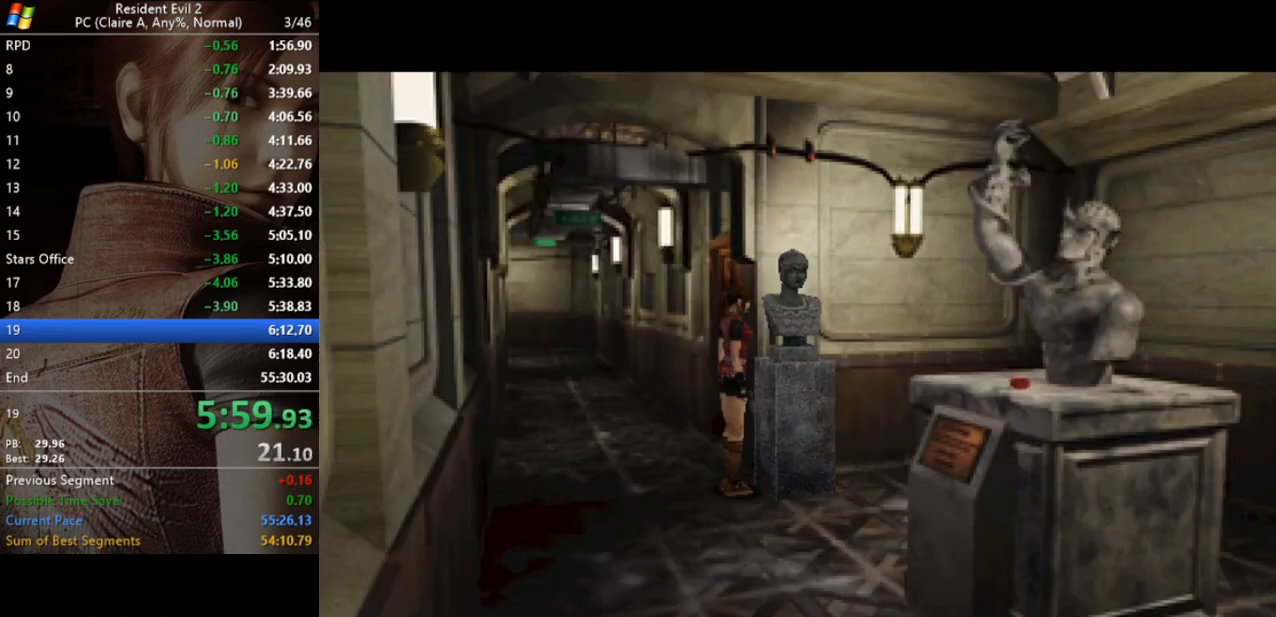
{"keys": ["a", "run"], "events": []}
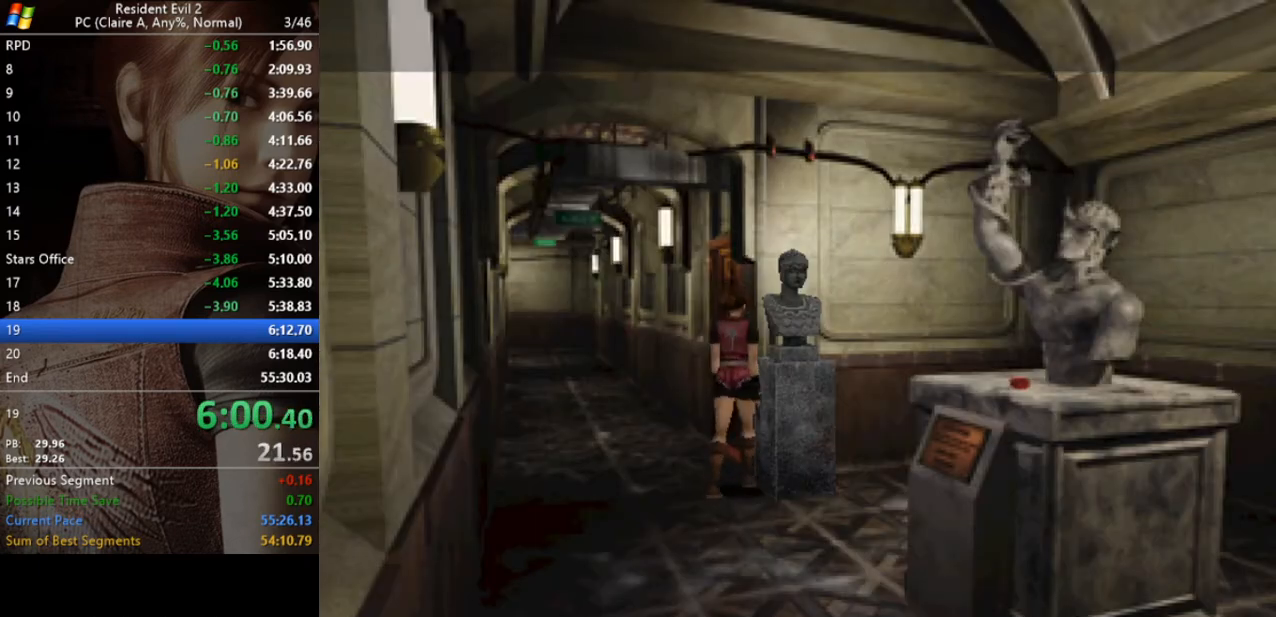
{"keys": ["run", "w"], "events": [[67, "w", "down"], [300, "a", "up"]]}
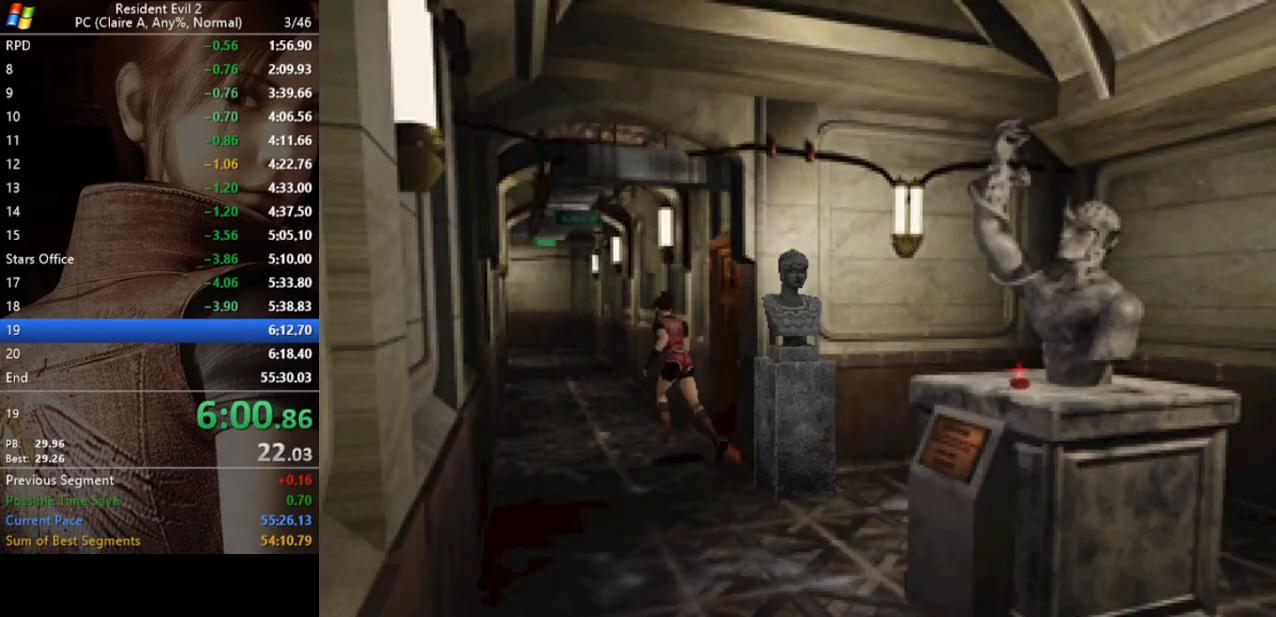
{"keys": ["run", "w"], "events": []}
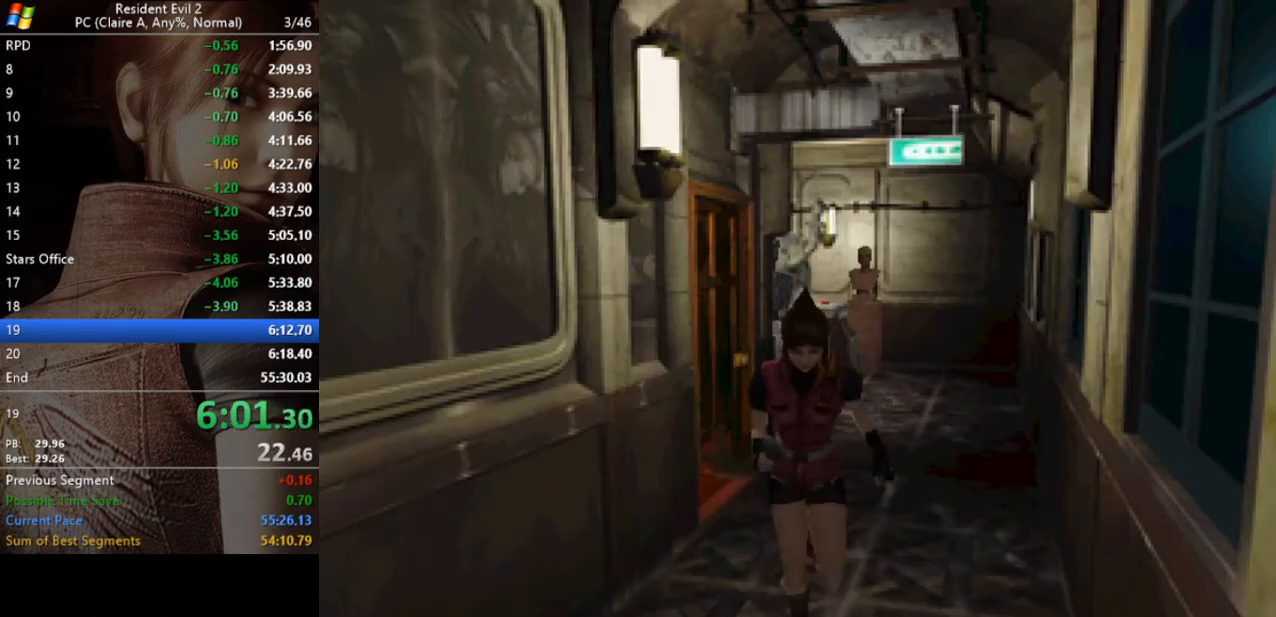
{"keys": ["run", "w"], "events": [[133, "d", "down"], [167, "d", "up"]]}
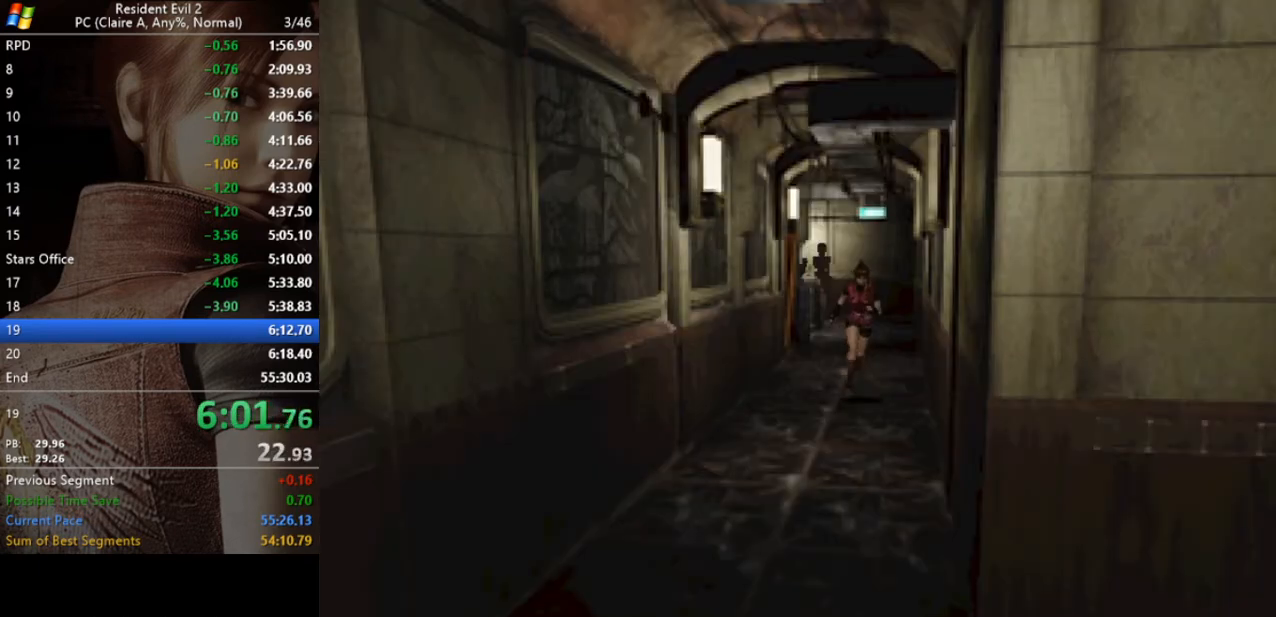
{"keys": ["run", "w"], "events": []}
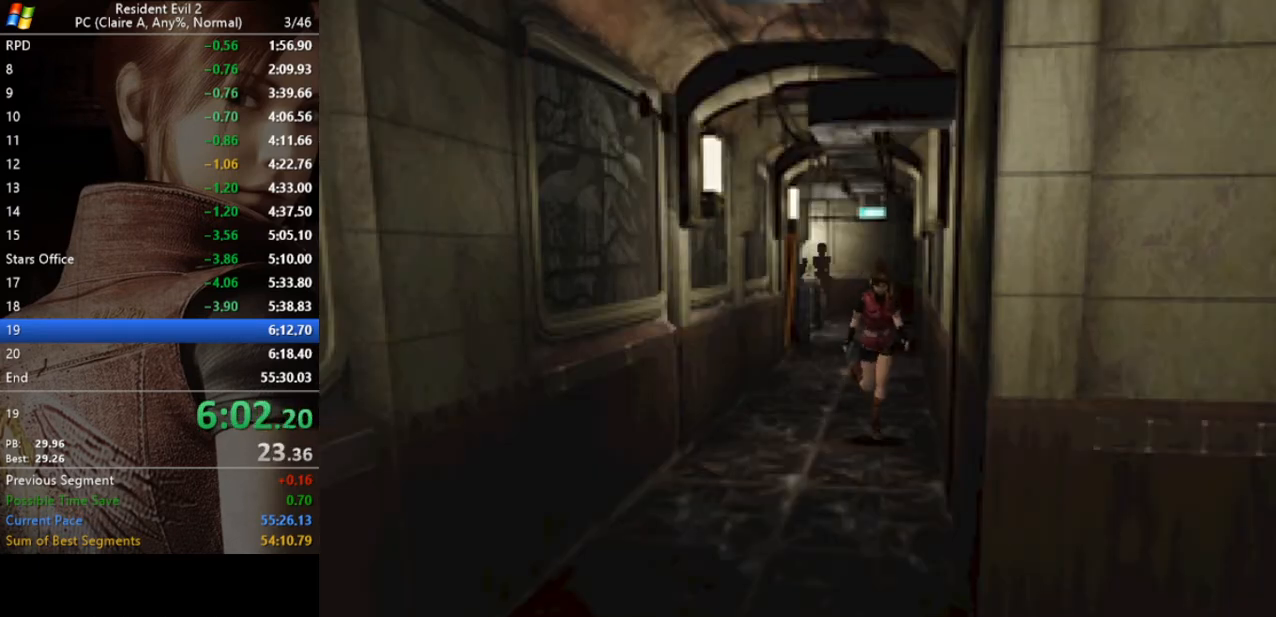
{"keys": ["run", "w"], "events": [[433, "d", "down"], [500, "d", "up"]]}
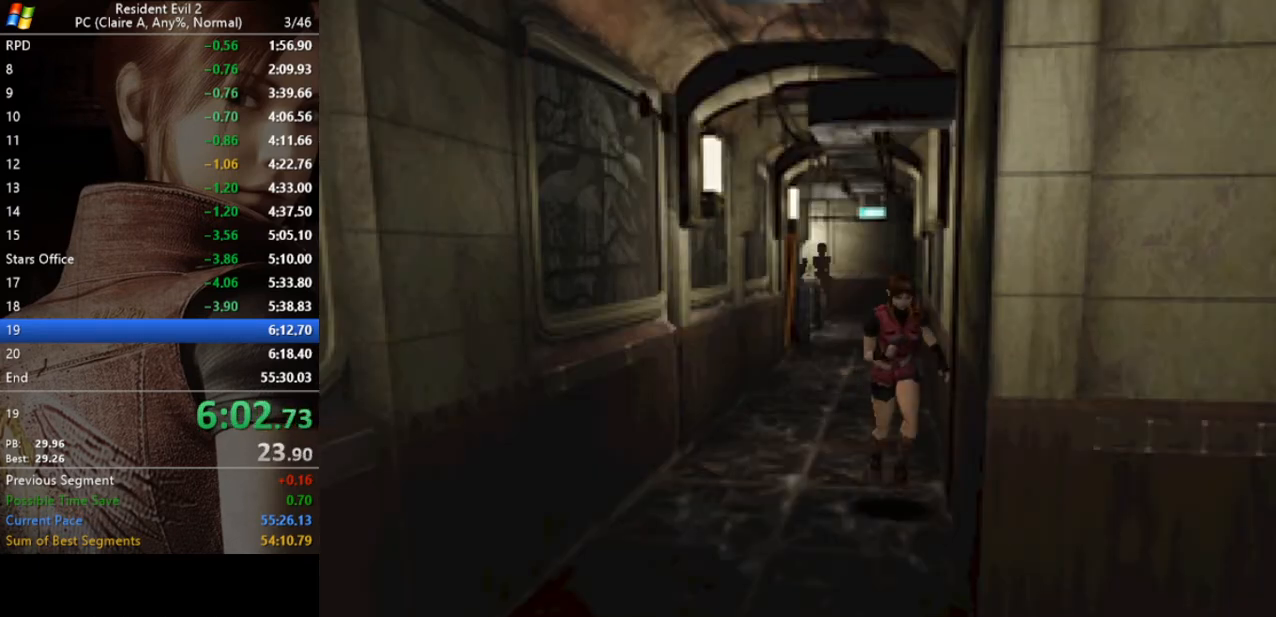
{"keys": ["run", "w"], "events": []}
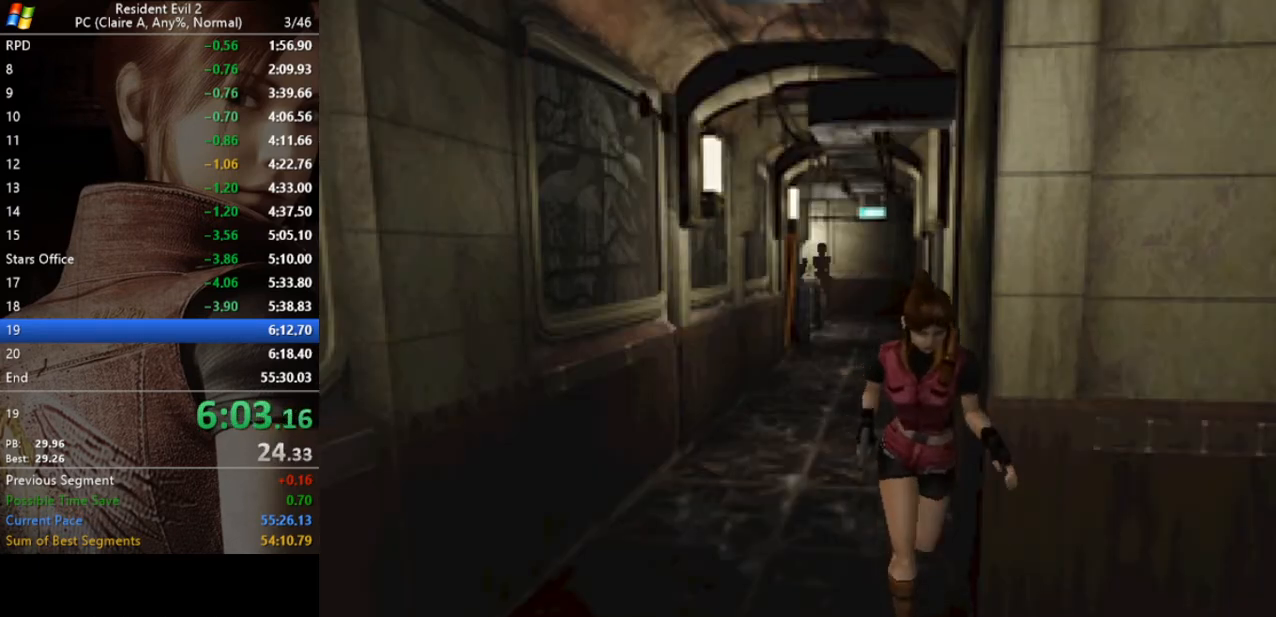
{"keys": ["run", "w"], "events": []}
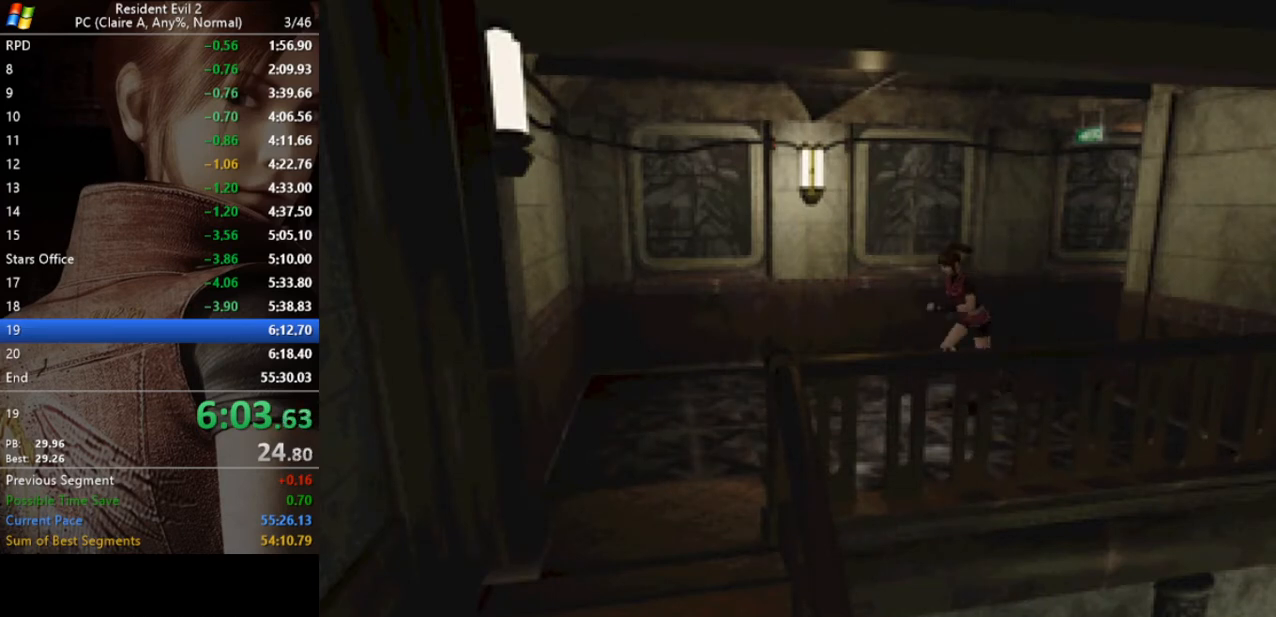
{"keys": ["run", "w"], "events": [[33, "a", "down"], [200, "a", "up"]]}
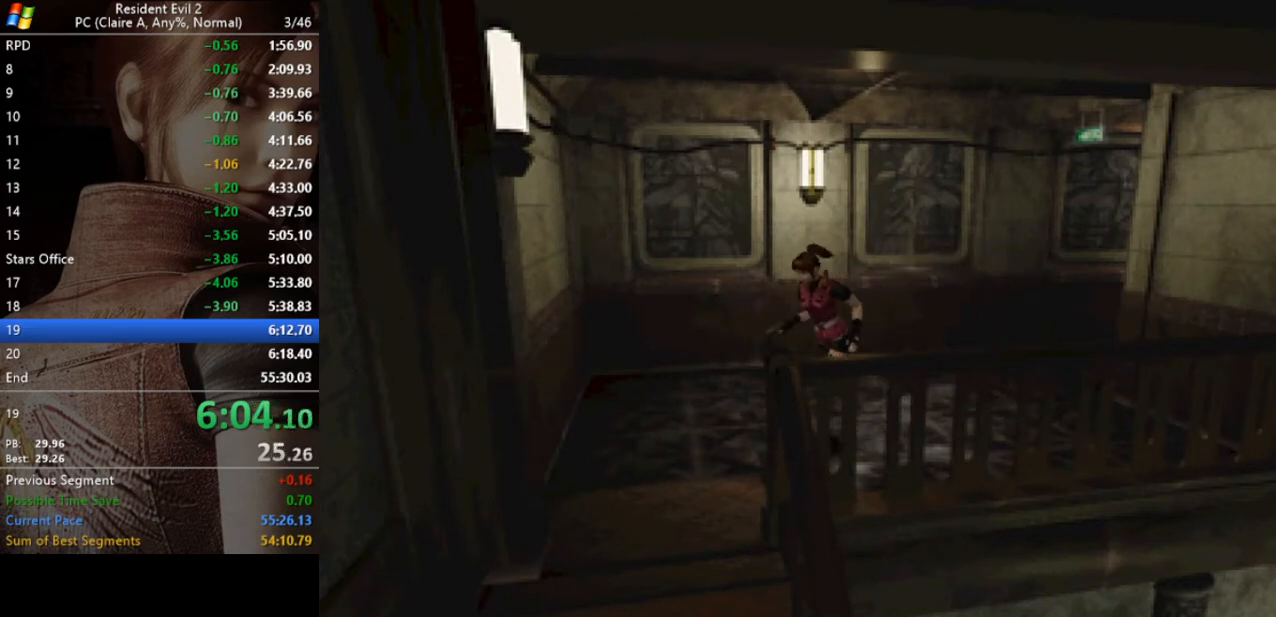
{"keys": ["a", "act", "run", "w"], "events": [[100, "a", "down"], [233, "act", "down"], [267, "a", "up"], [333, "act", "up"], [367, "act", "down"], [400, "a", "down"], [467, "act", "up"], [500, "act", "down"]]}
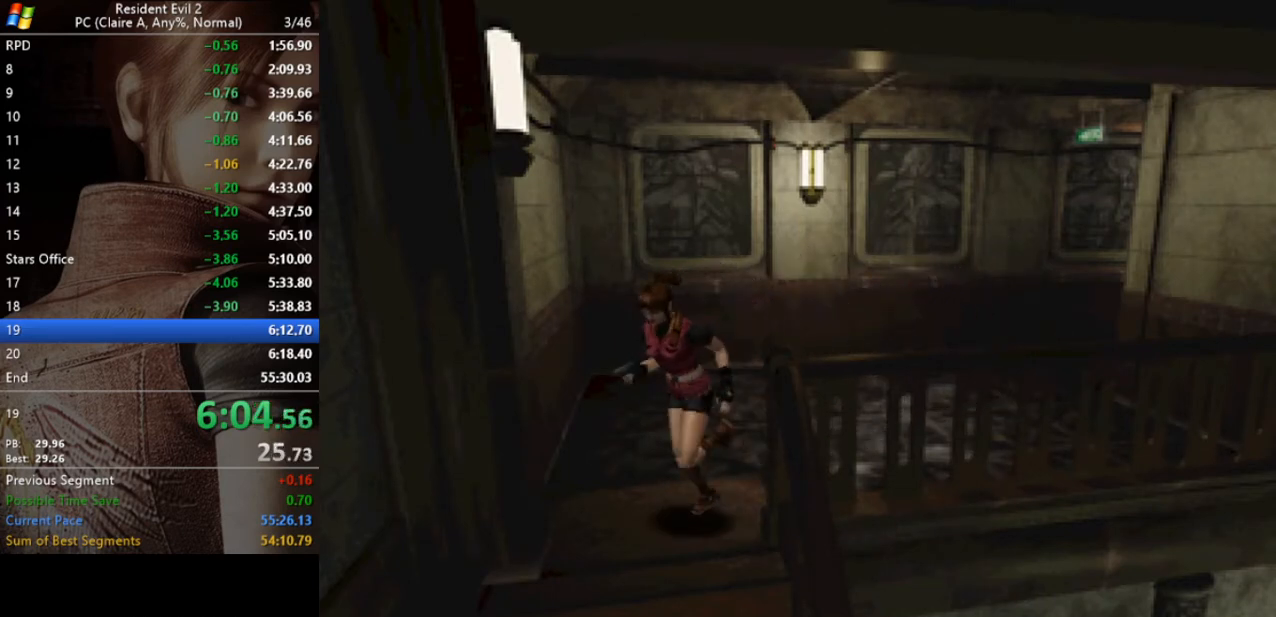
{"keys": ["a", "run", "w"], "events": [[467, "act", "up"]]}
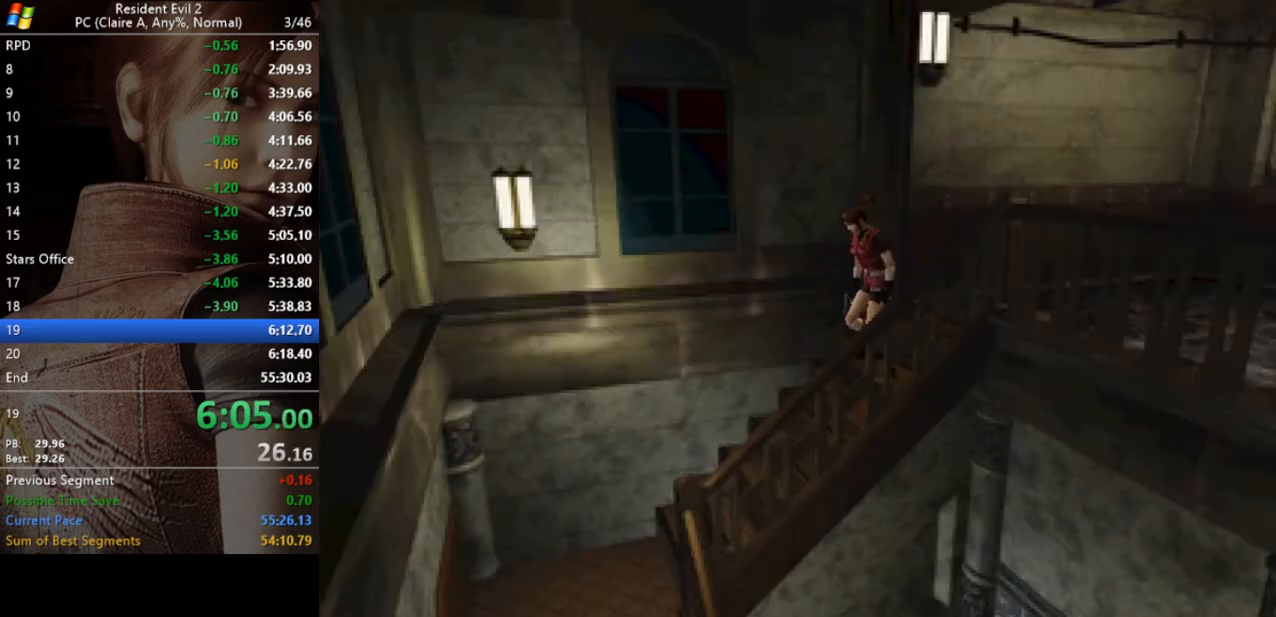
{"keys": ["a", "run", "w"], "events": []}
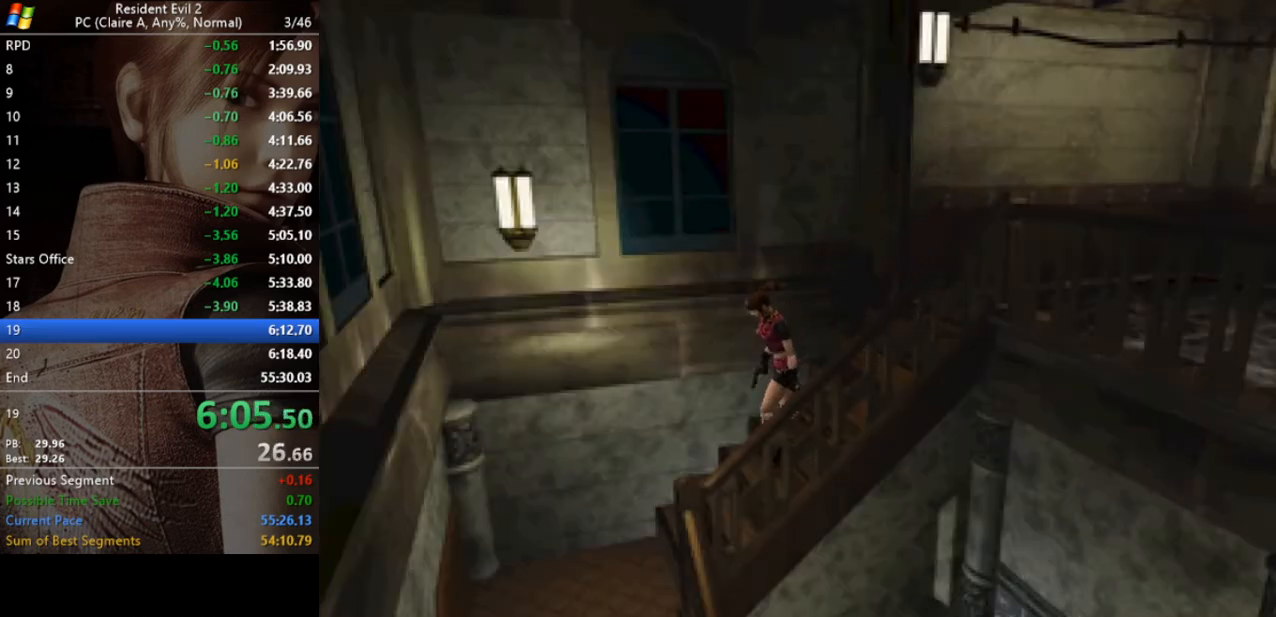
{"keys": ["a", "run"], "events": [[367, "w", "up"]]}
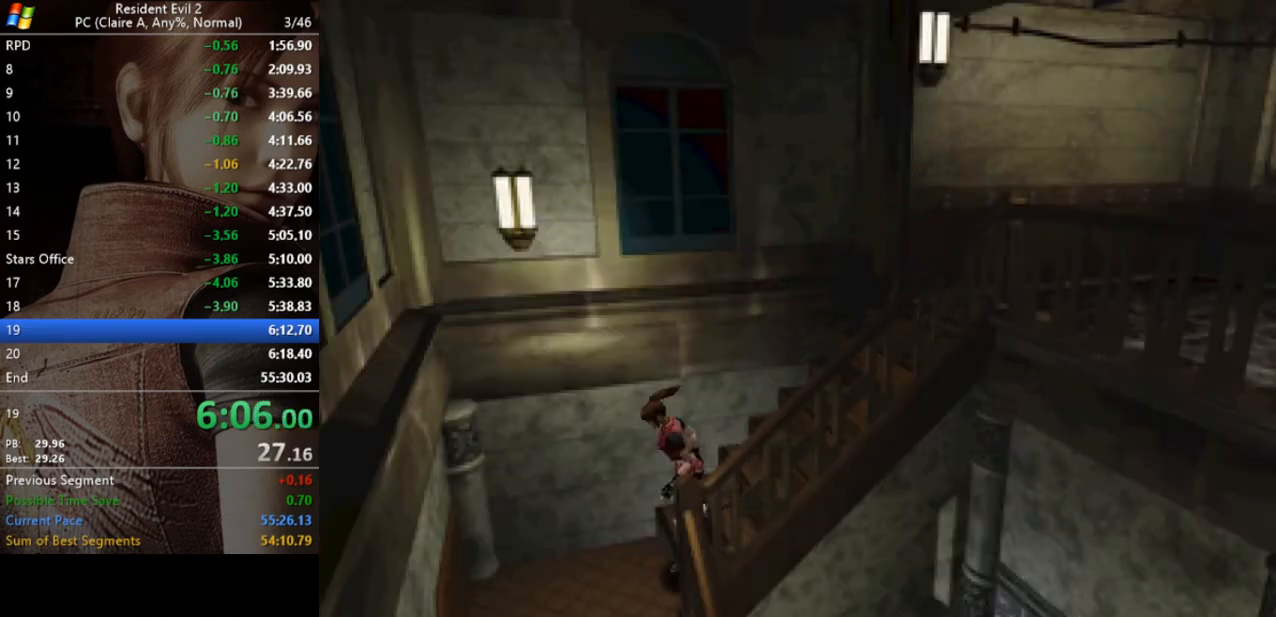
{"keys": ["a", "run"], "events": []}
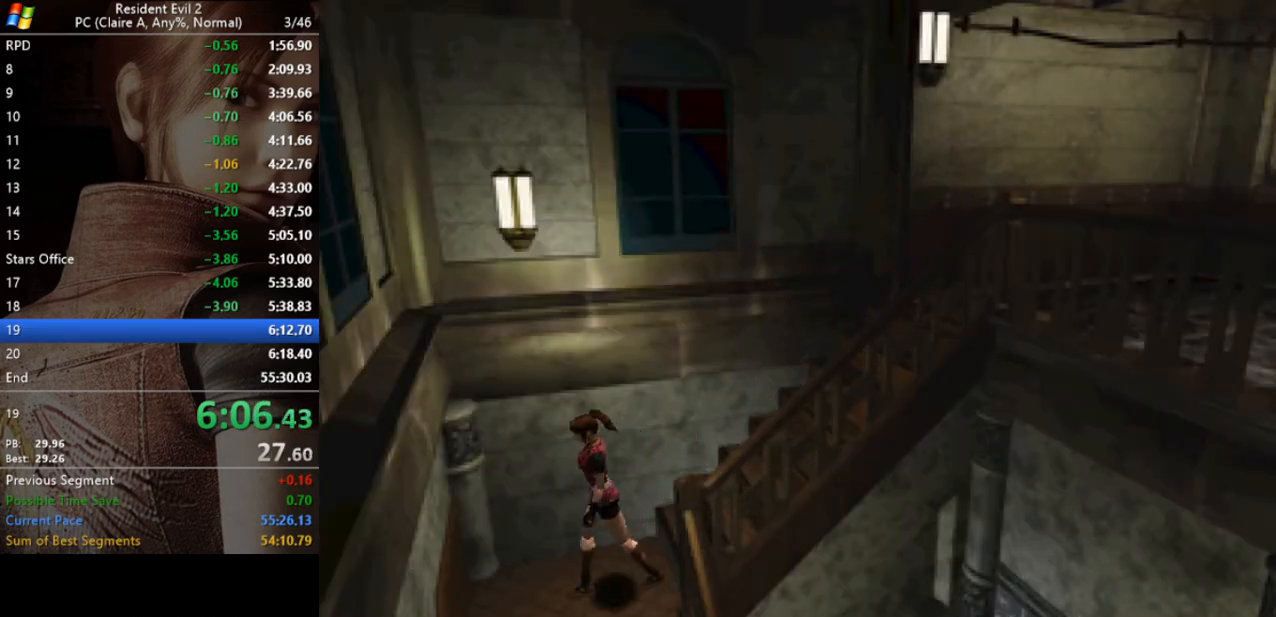
{"keys": ["a", "act", "run", "w"], "events": [[300, "act", "down"], [300, "w", "down"], [400, "act", "up"], [500, "act", "down"]]}
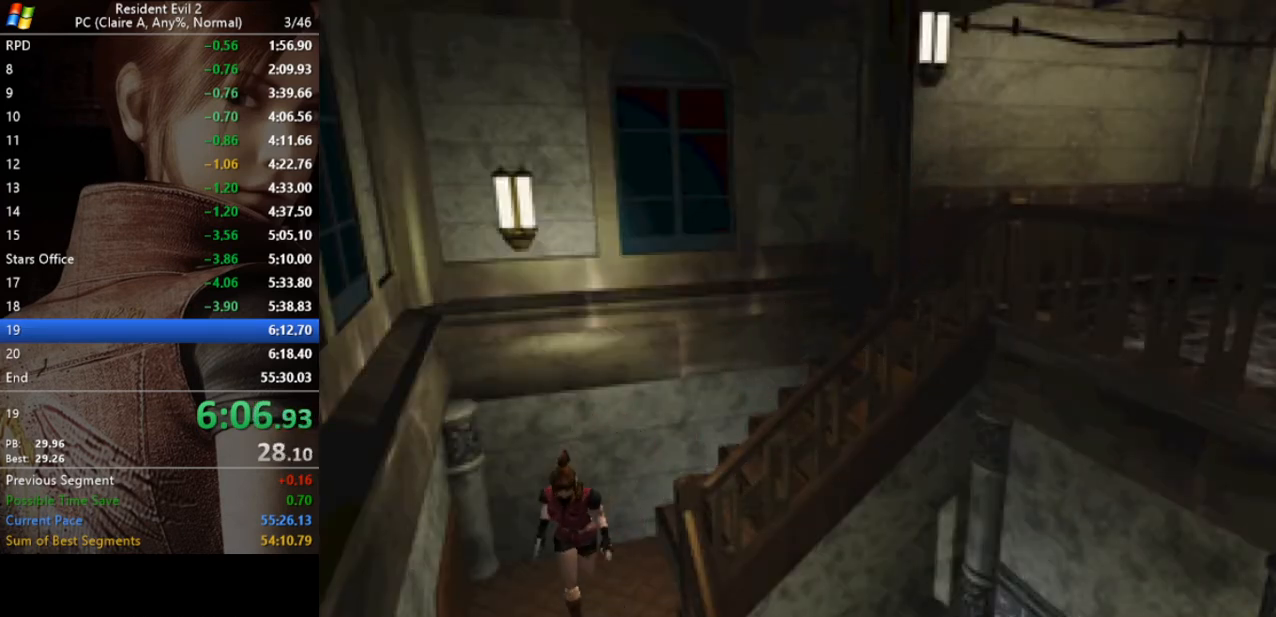
{"keys": [], "events": [[33, "a", "up"], [67, "act", "up"], [167, "act", "down"], [267, "act", "up"], [500, "run", "up"], [500, "w", "up"]]}
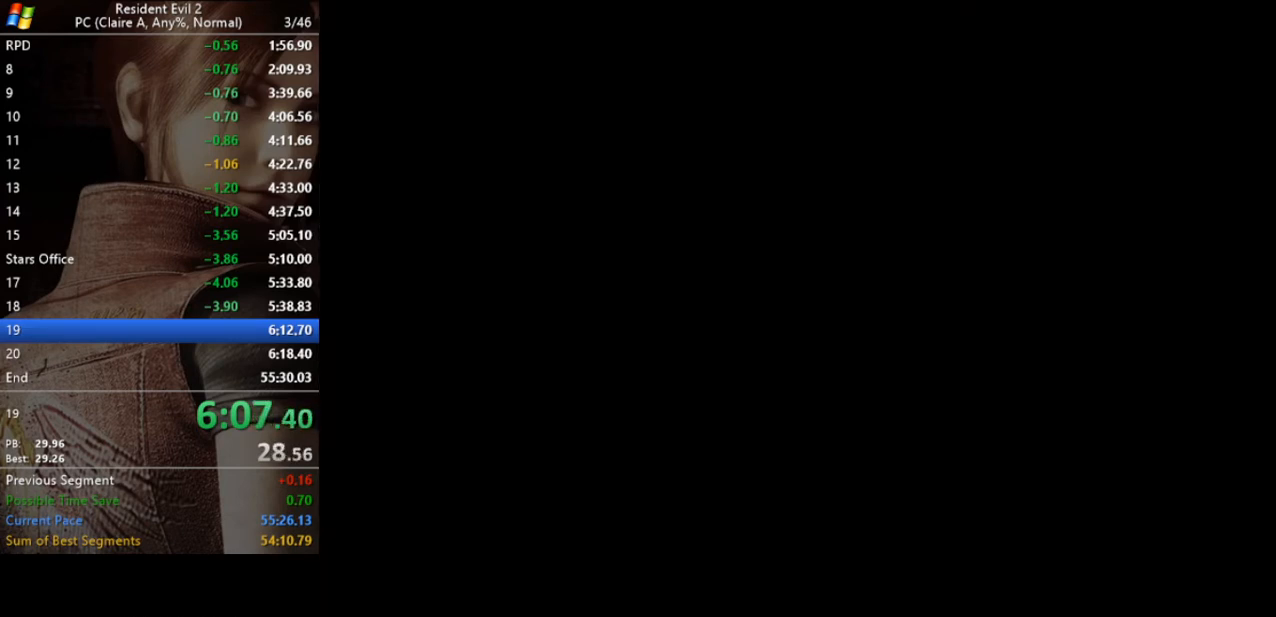
{"keys": [], "events": []}
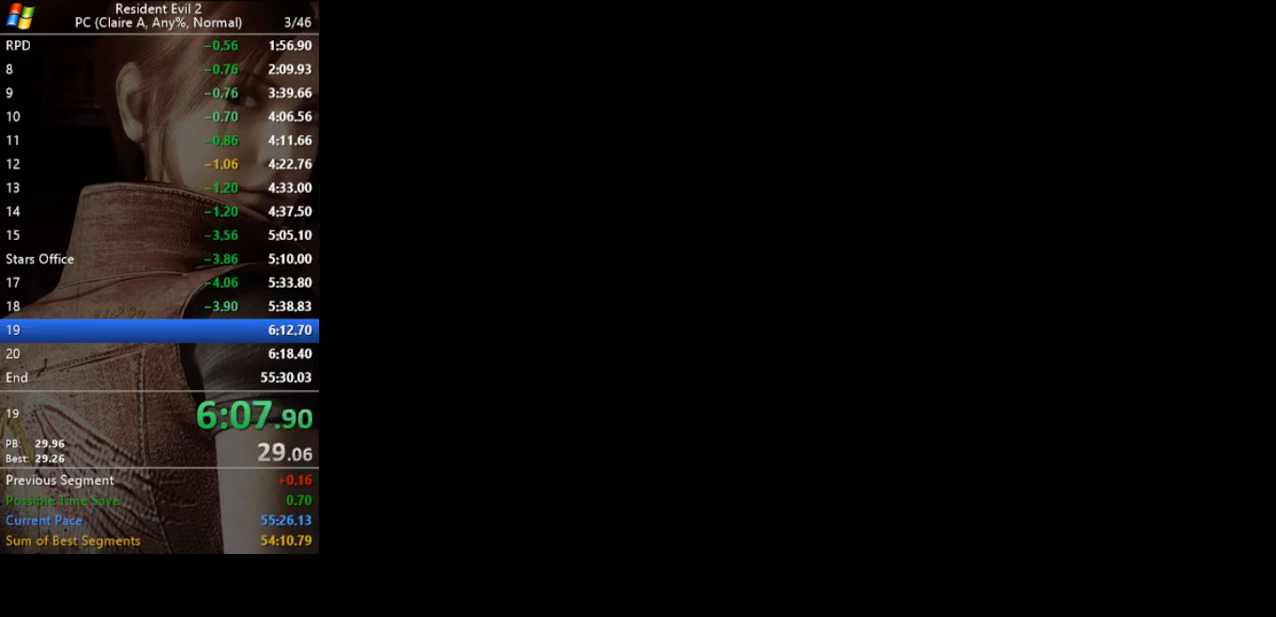
{"keys": [], "events": []}
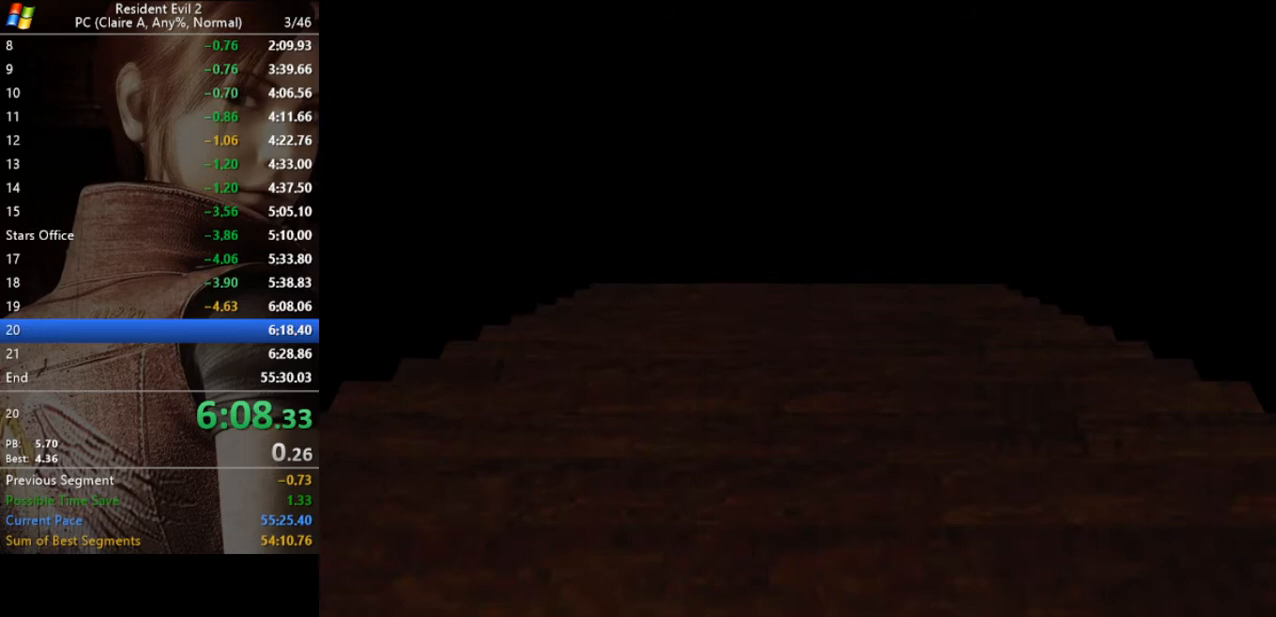
{"keys": [], "events": []}
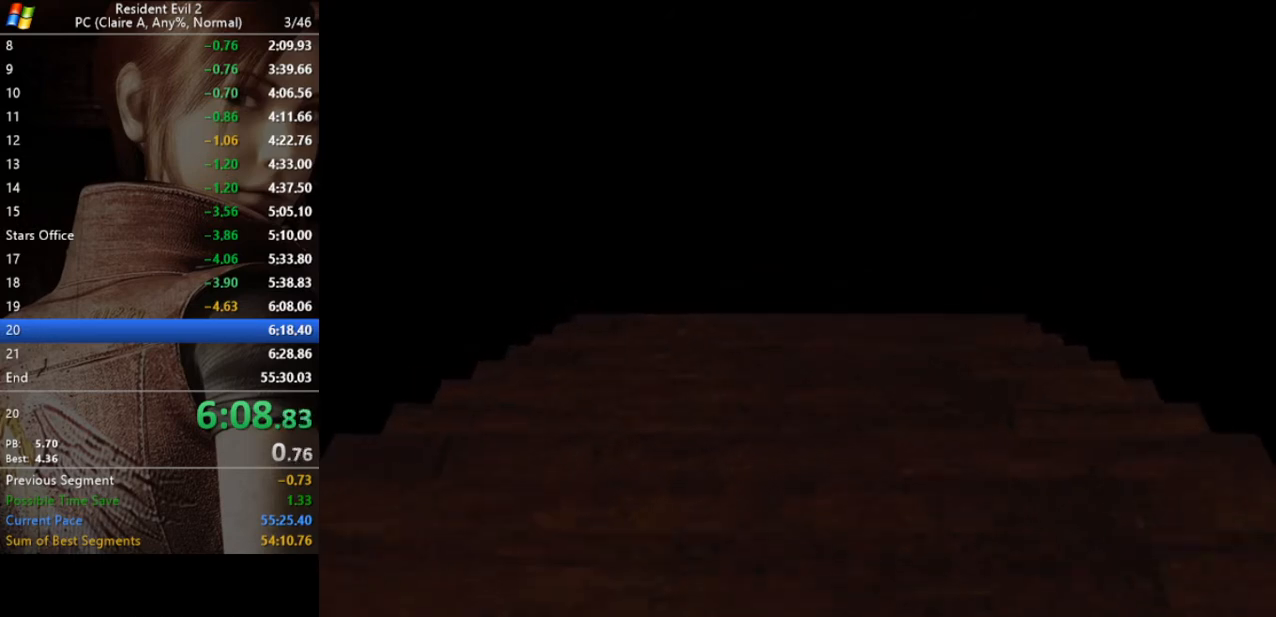
{"keys": [], "events": []}
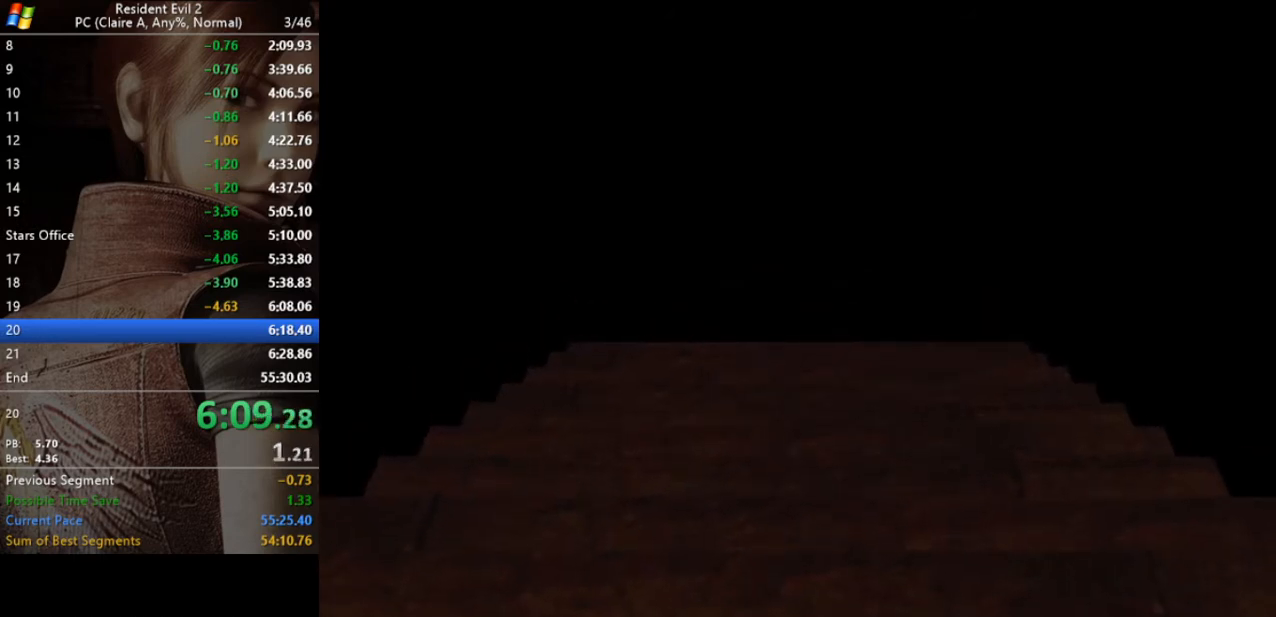
{"keys": ["a", "run"], "events": [[267, "run", "down"], [400, "a", "down"]]}
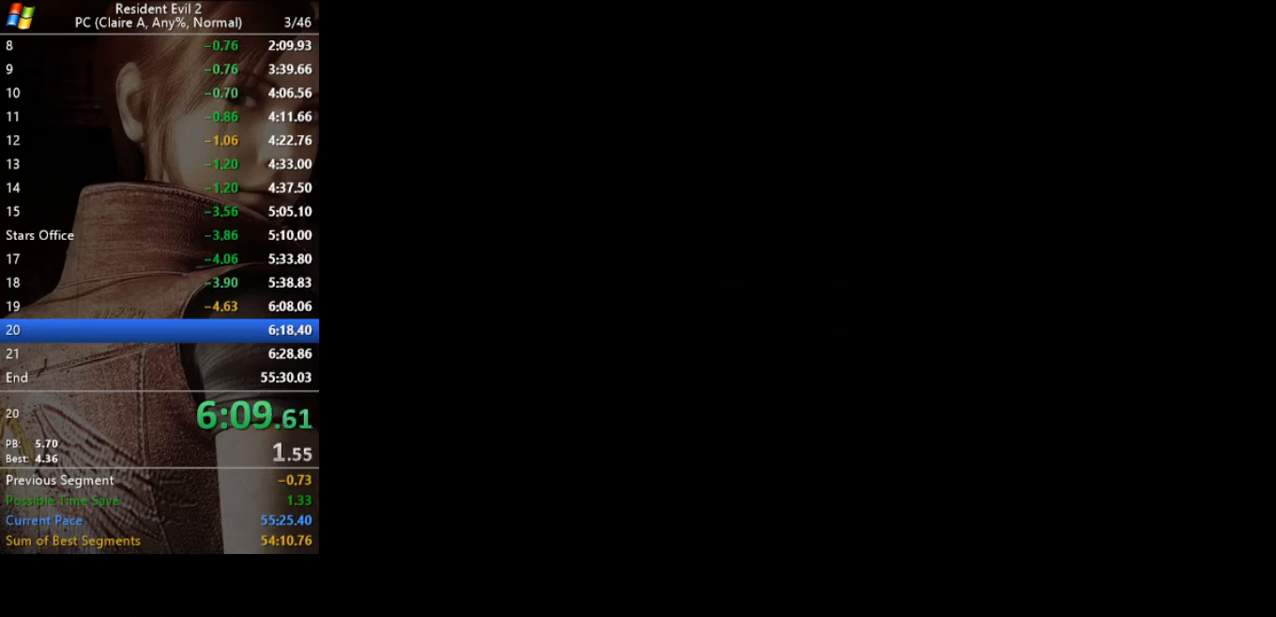
{"keys": ["run", "w"], "events": [[367, "w", "down"], [400, "a", "up"]]}
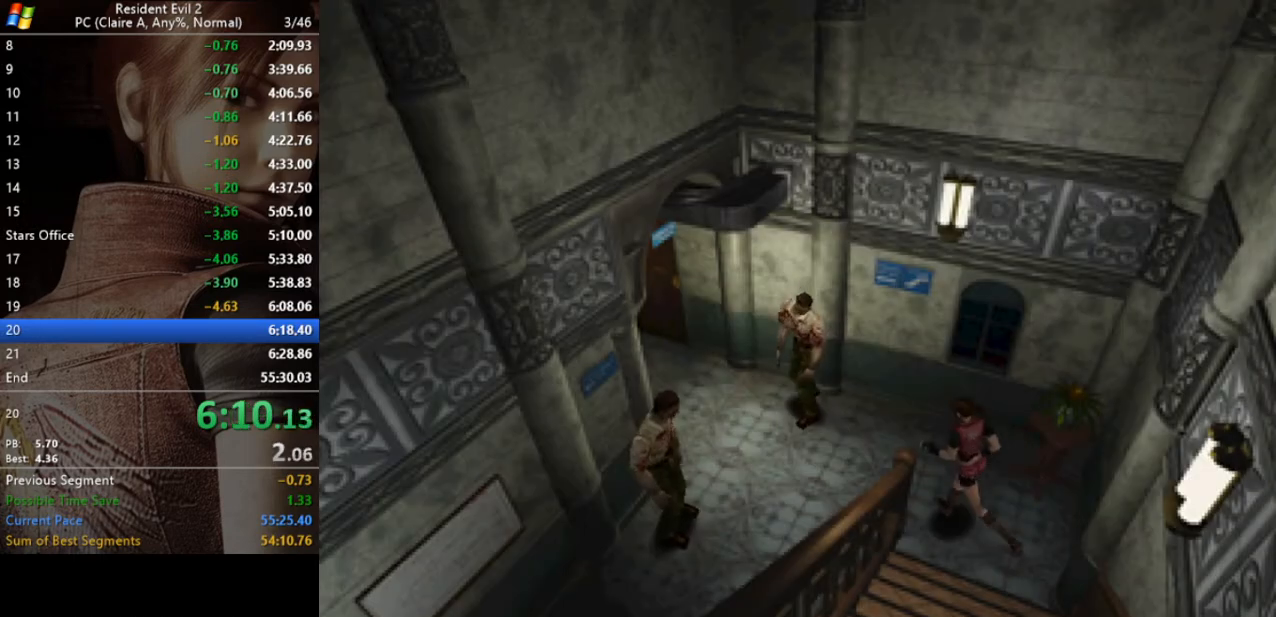
{"keys": ["run", "w"], "events": []}
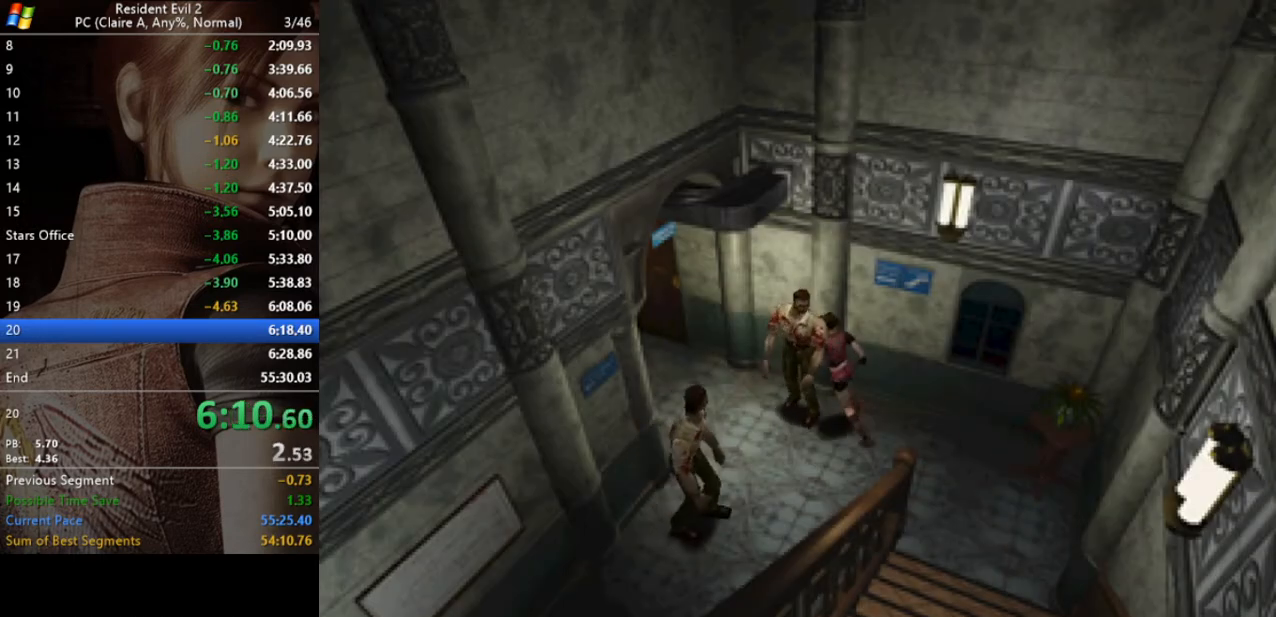
{"keys": ["run", "w"], "events": []}
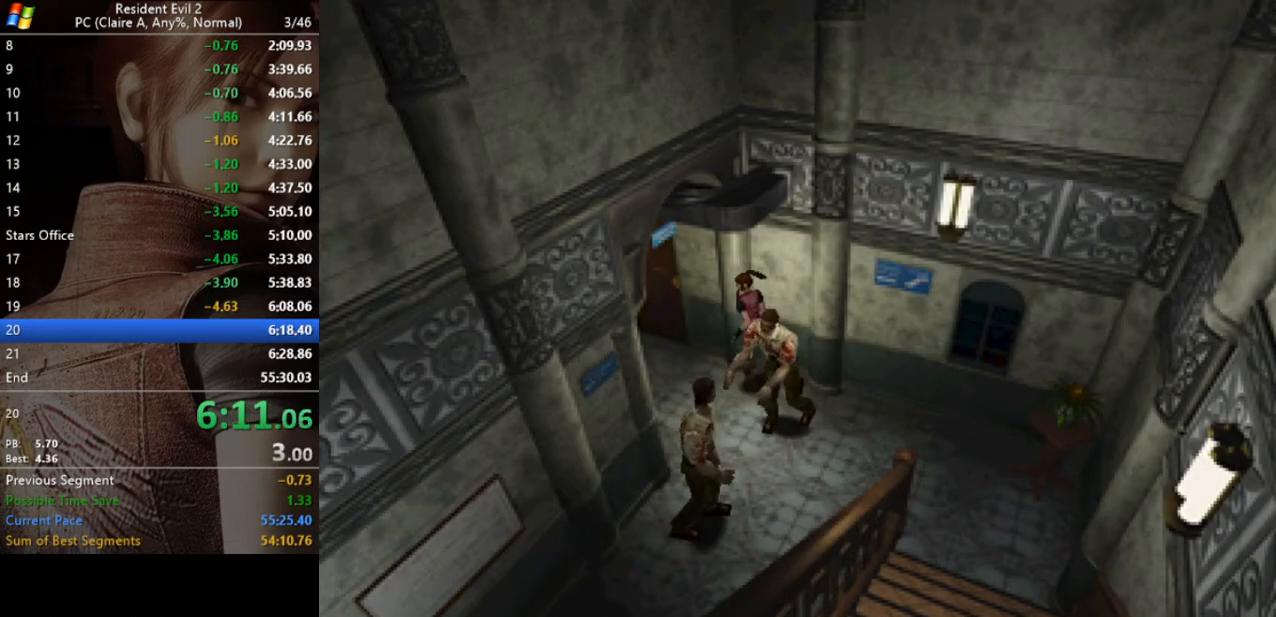
{"keys": ["run", "w"], "events": [[33, "act", "down"], [133, "act", "up"], [233, "act", "down"], [267, "act", "up"], [333, "act", "down"], [367, "act", "up"], [467, "act", "down"], [500, "act", "up"]]}
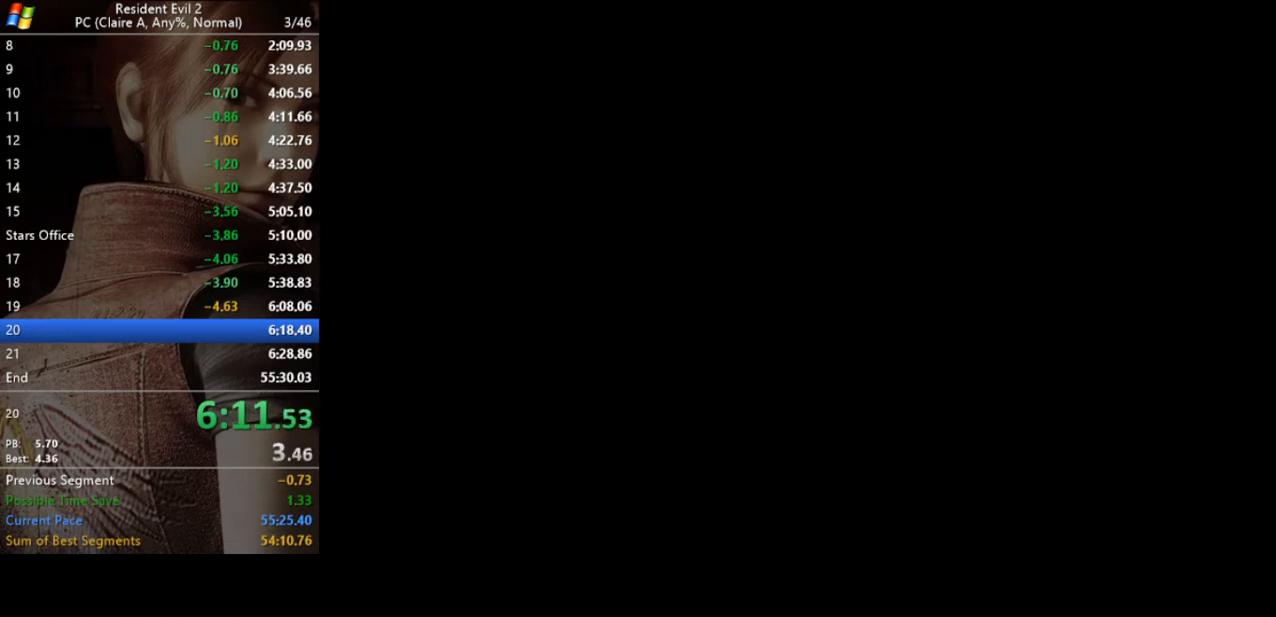
{"keys": [], "events": [[67, "act", "down"], [133, "act", "up"], [233, "run", "up"], [300, "w", "up"]]}